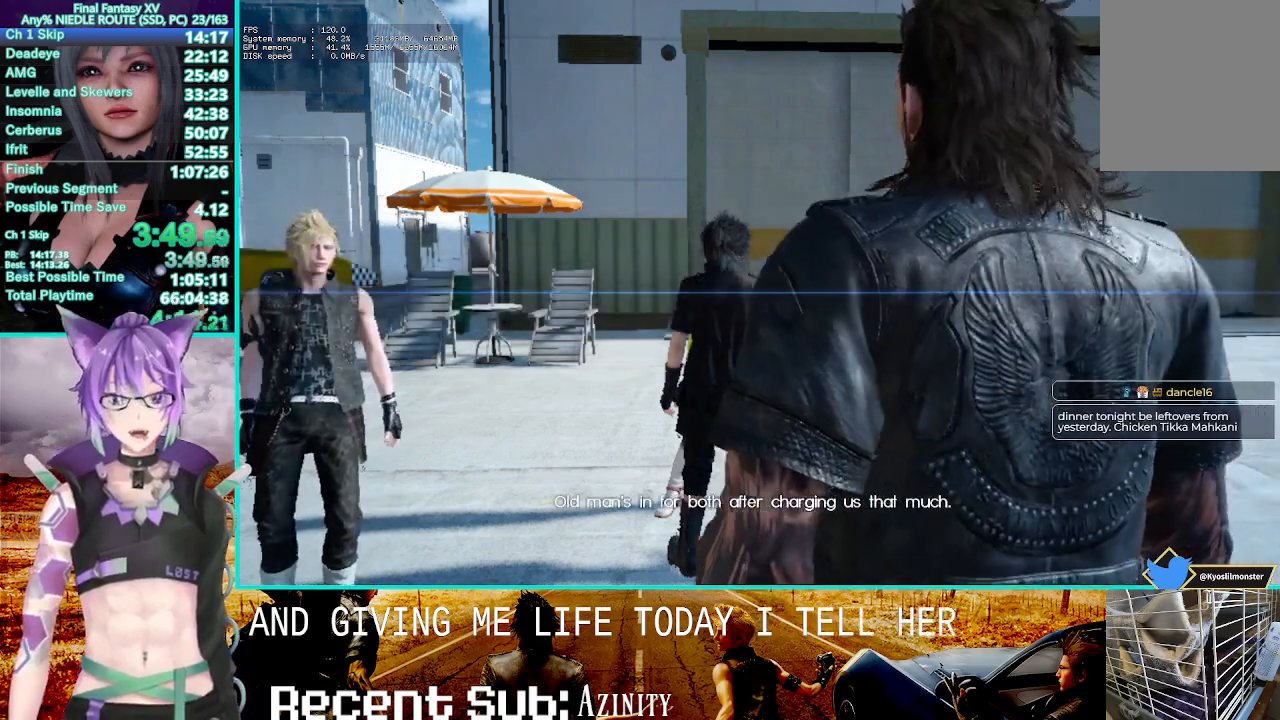
Gameplay with a controller (PlayStation layout); each line is a JSON object with the inputs held at the frame after it (dt_ms = milliseconds from this image to that frame). "events" lists button and stick changes between this image and that frame as [ms after this image, input, new state], when the widget could be followed in between. Not read: L3 R3.
{"dt_ms": 500, "buttons": ["CROSS", "CIRCLE"], "left_stick": "center", "right_stick": "center", "events": [[67, "CIRCLE", "up"], [333, "CIRCLE", "down"], [400, "CIRCLE", "up"], [500, "CIRCLE", "down"]]}
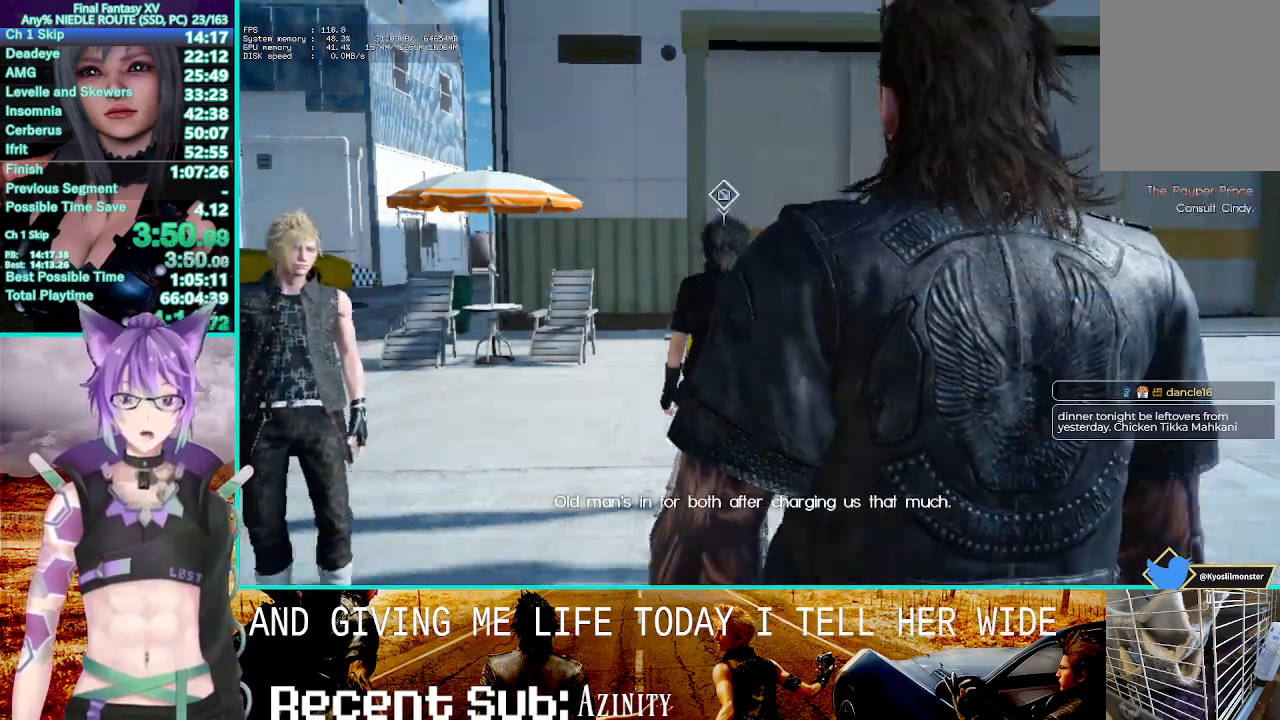
{"dt_ms": 500, "buttons": [], "left_stick": "center", "right_stick": "center", "events": [[67, "CIRCLE", "up"], [150, "CIRCLE", "down"], [267, "CIRCLE", "up"], [417, "CROSS", "up"]]}
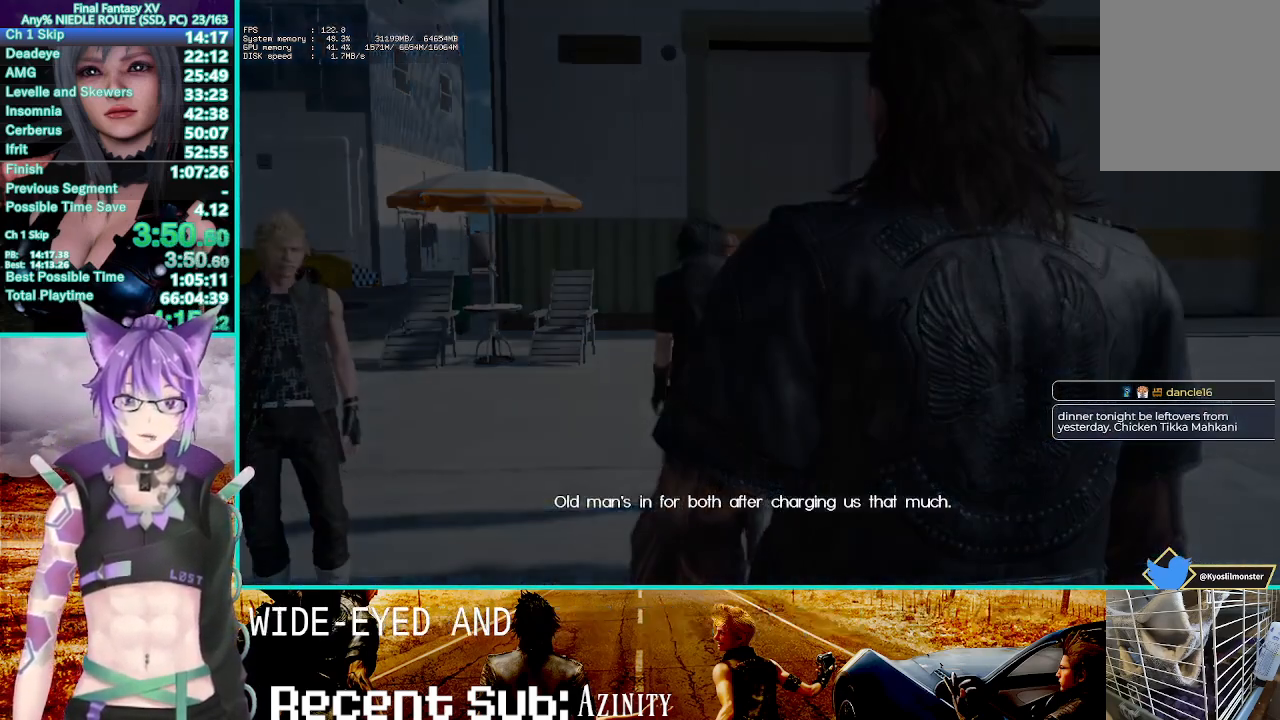
{"dt_ms": 500, "buttons": [], "left_stick": "center", "right_stick": "center", "events": []}
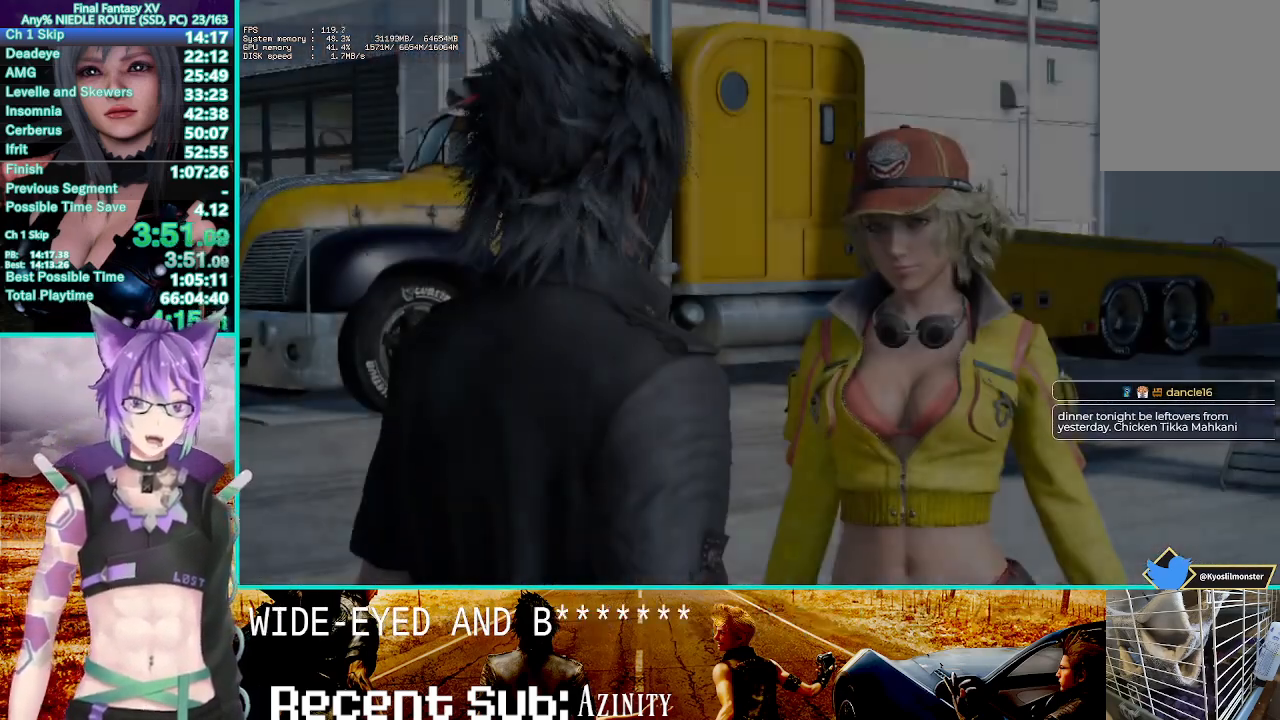
{"dt_ms": 500, "buttons": [], "left_stick": "center", "right_stick": "center", "events": []}
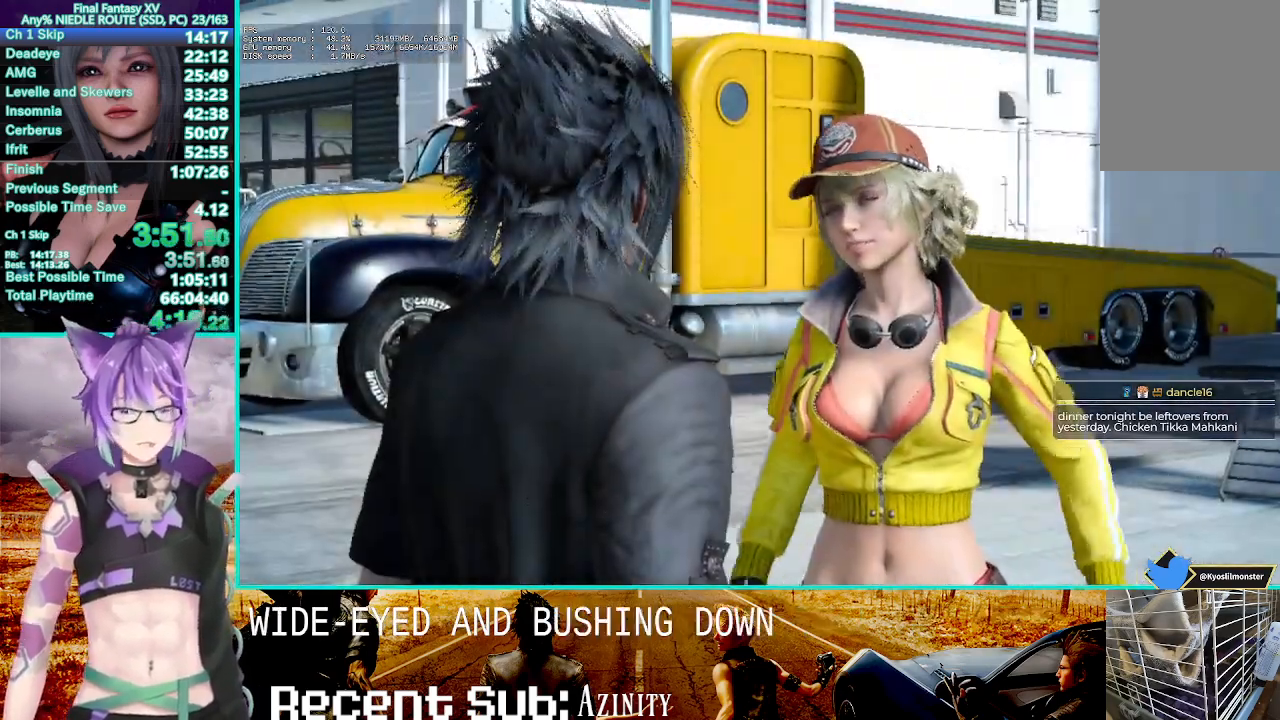
{"dt_ms": 500, "buttons": [], "left_stick": "center", "right_stick": "center", "events": []}
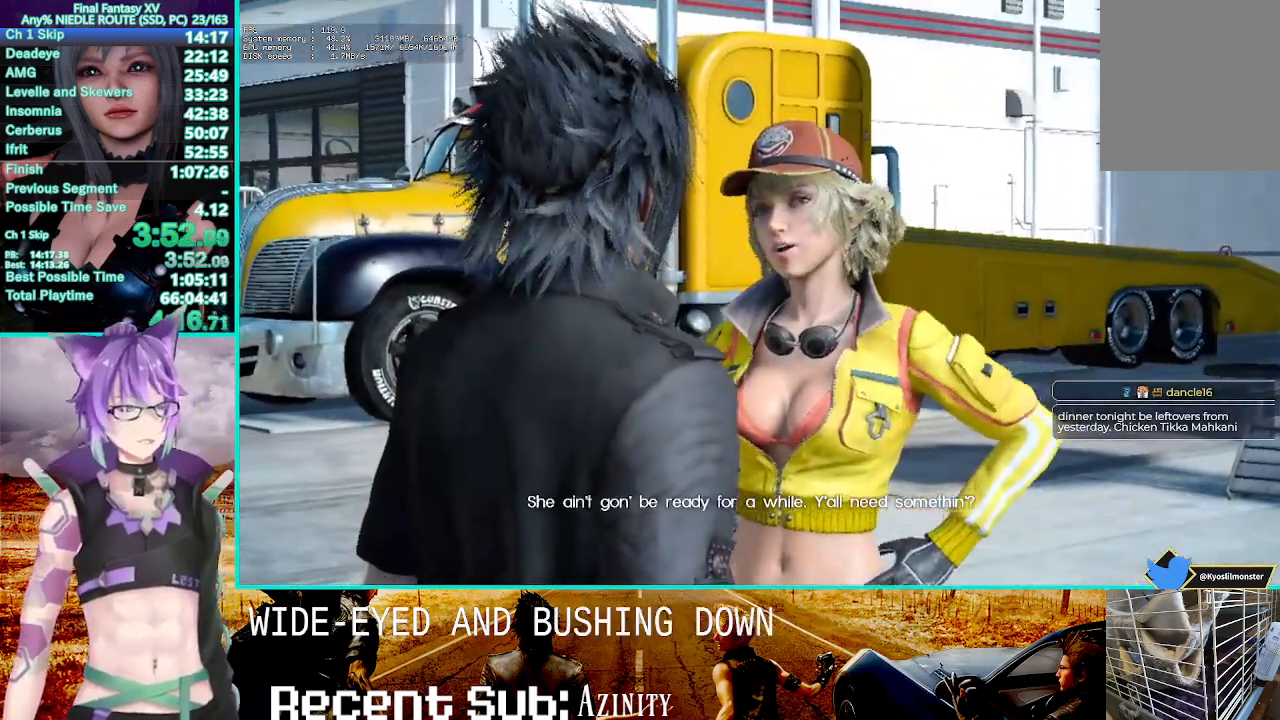
{"dt_ms": 500, "buttons": [], "left_stick": "center", "right_stick": "center", "events": []}
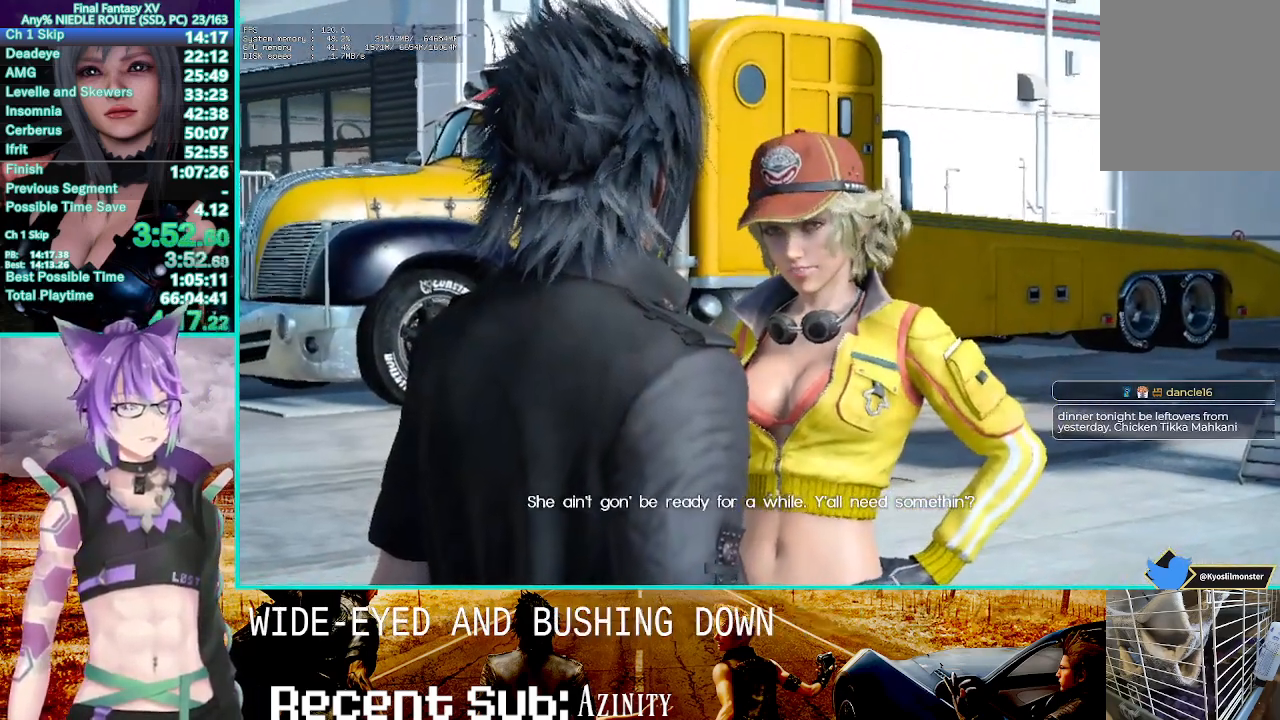
{"dt_ms": 500, "buttons": [], "left_stick": "center", "right_stick": "center", "events": []}
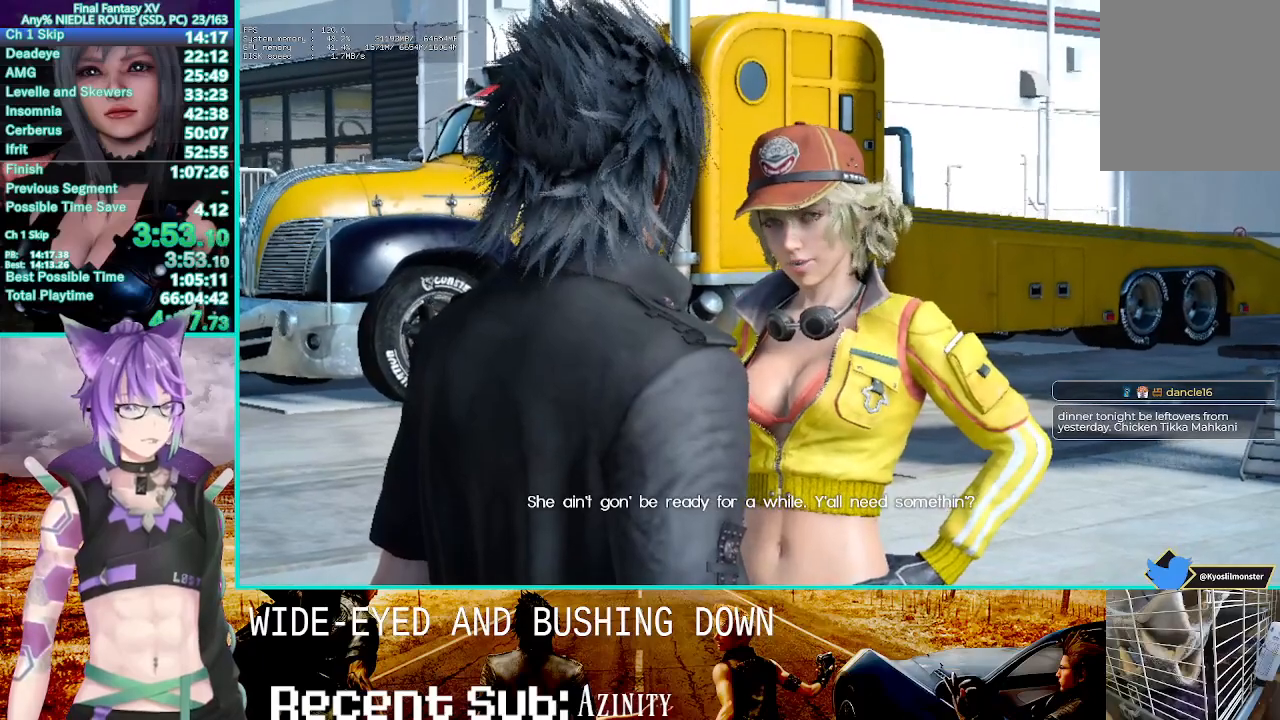
{"dt_ms": 500, "buttons": [], "left_stick": "center", "right_stick": "center", "events": []}
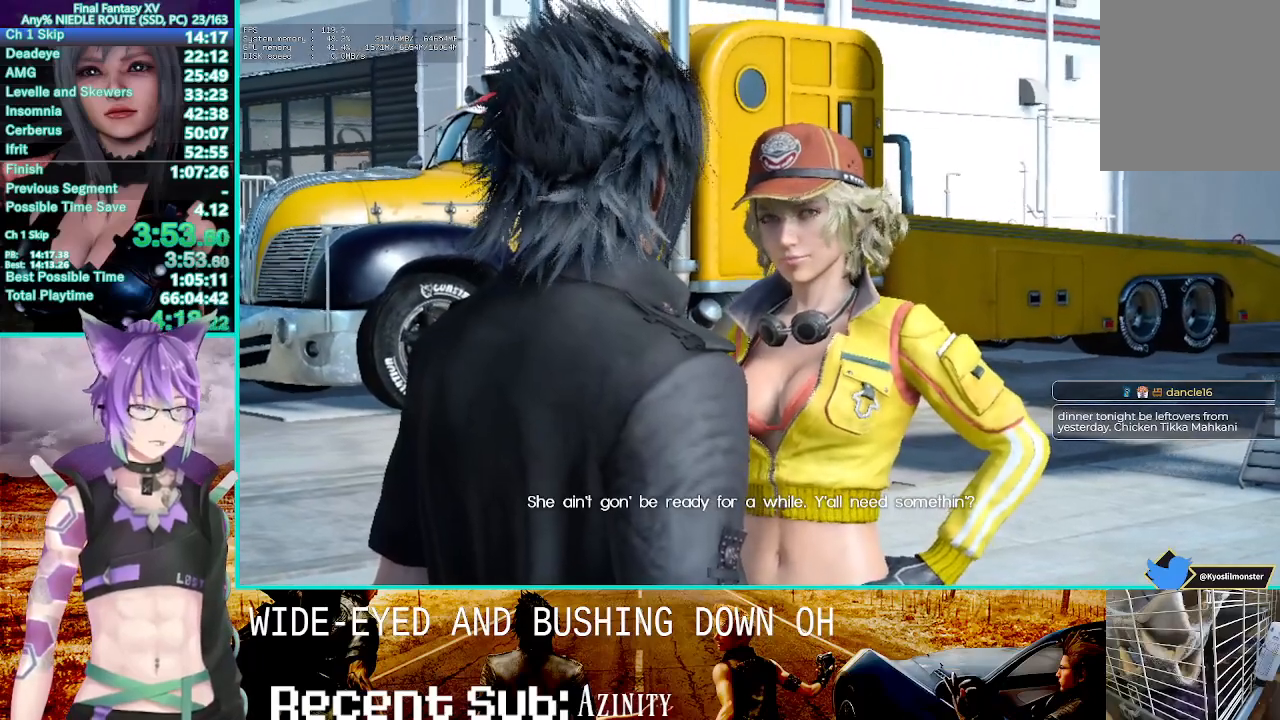
{"dt_ms": 500, "buttons": [], "left_stick": "center", "right_stick": "center", "events": []}
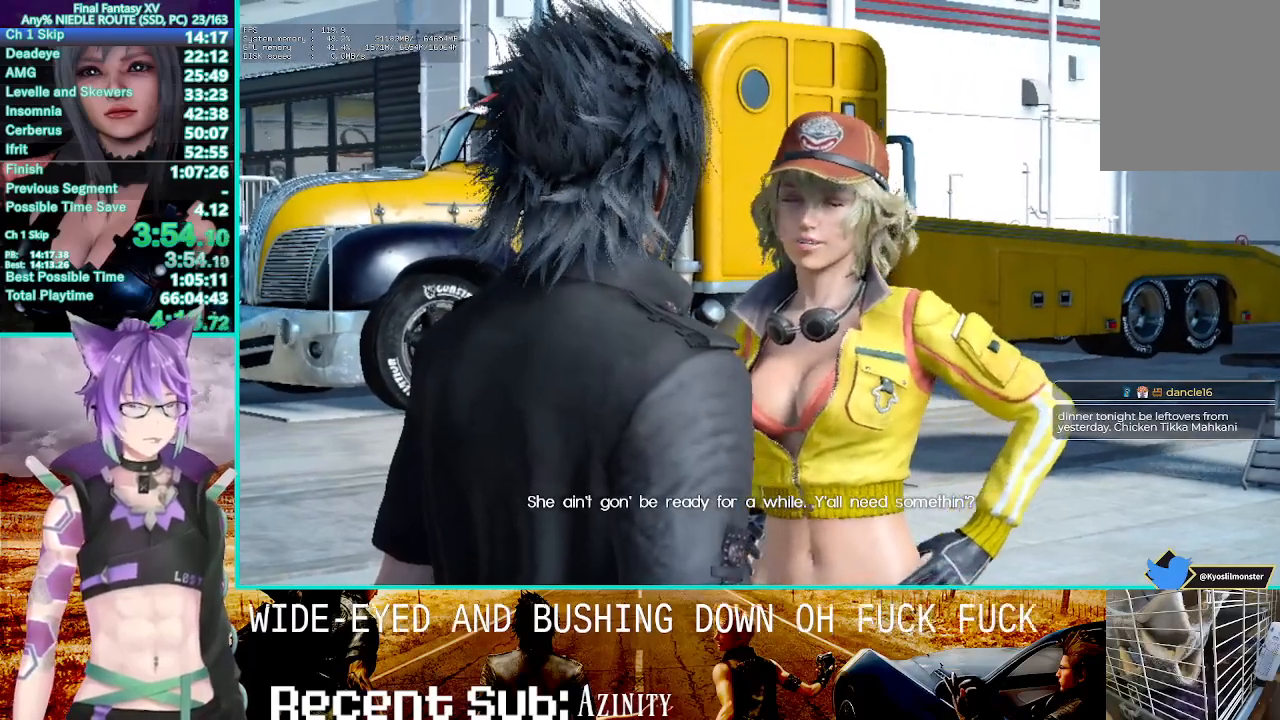
{"dt_ms": 500, "buttons": [], "left_stick": "center", "right_stick": "center", "events": []}
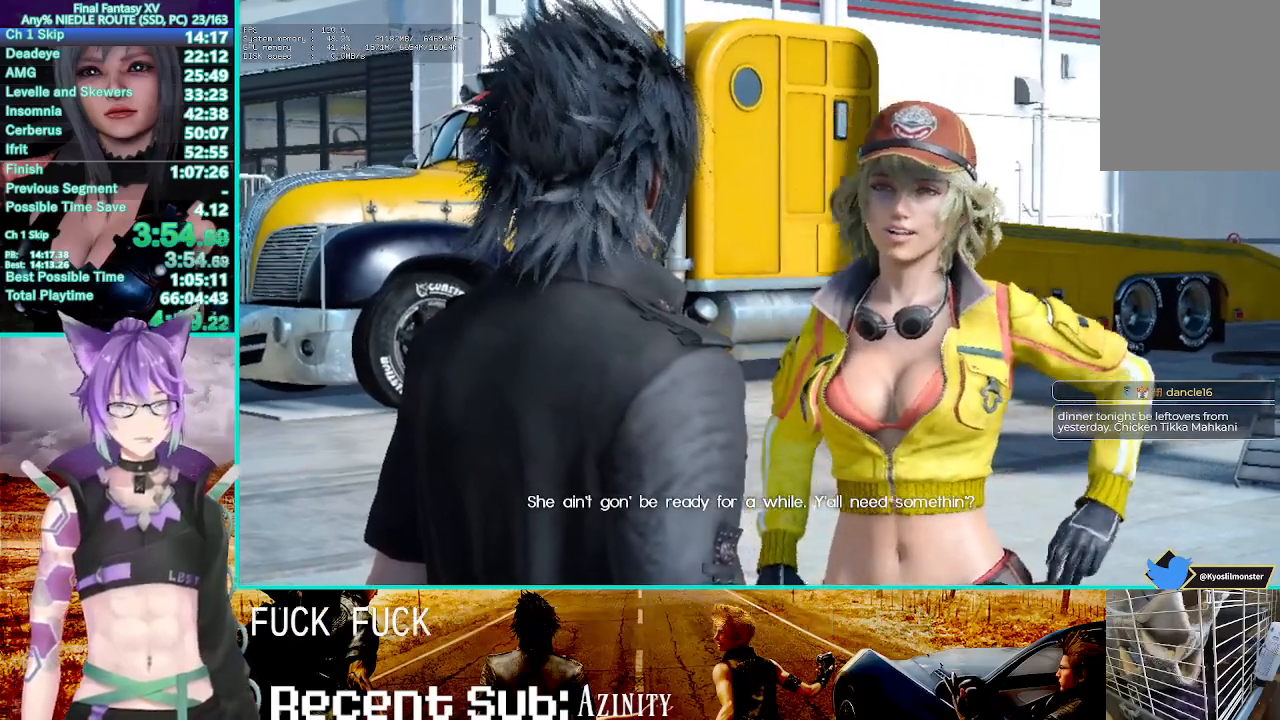
{"dt_ms": 500, "buttons": [], "left_stick": "center", "right_stick": "center", "events": [[33, "DPAD_RIGHT", "down"], [100, "DPAD_RIGHT", "up"], [200, "DPAD_RIGHT", "down"], [267, "DPAD_RIGHT", "up"], [383, "DPAD_RIGHT", "down"], [433, "DPAD_RIGHT", "up"]]}
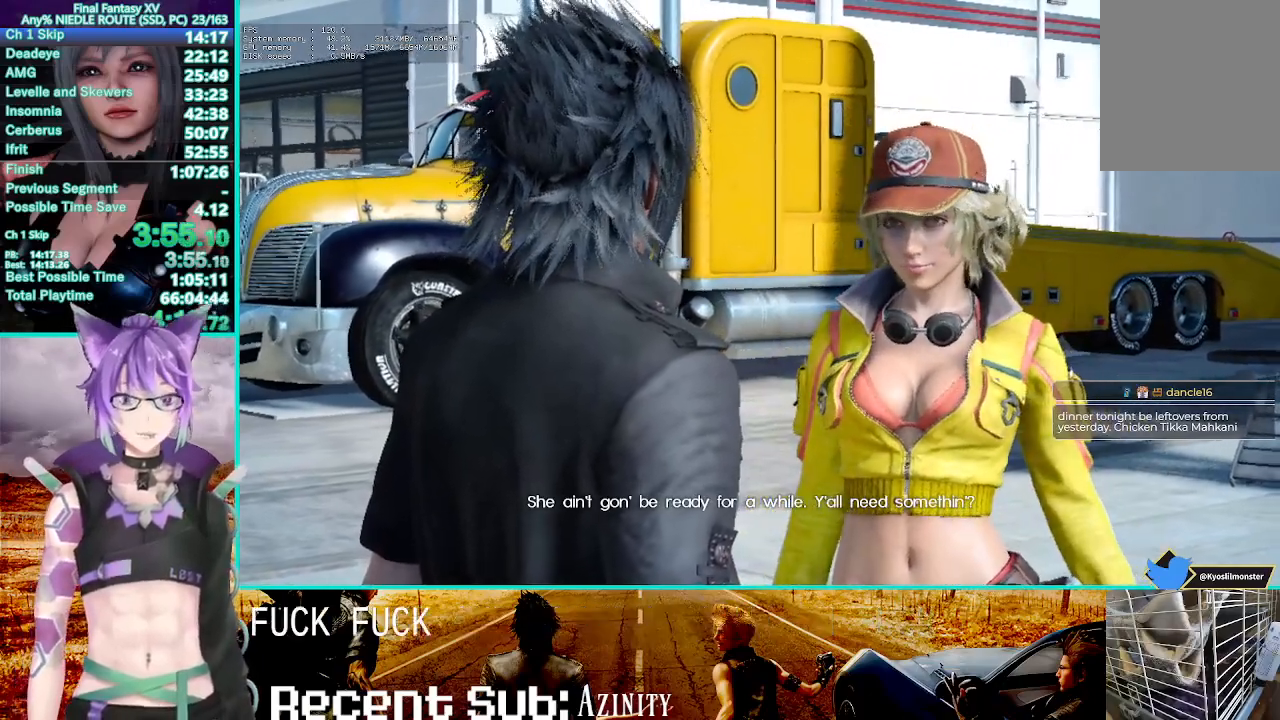
{"dt_ms": 500, "buttons": ["DPAD_RIGHT"], "left_stick": "center", "right_stick": "center", "events": [[33, "DPAD_RIGHT", "down"], [100, "DPAD_RIGHT", "up"], [183, "DPAD_RIGHT", "down"], [233, "DPAD_RIGHT", "up"], [350, "DPAD_RIGHT", "down"], [383, "DPAD_RIGHT", "up"], [483, "DPAD_RIGHT", "down"]]}
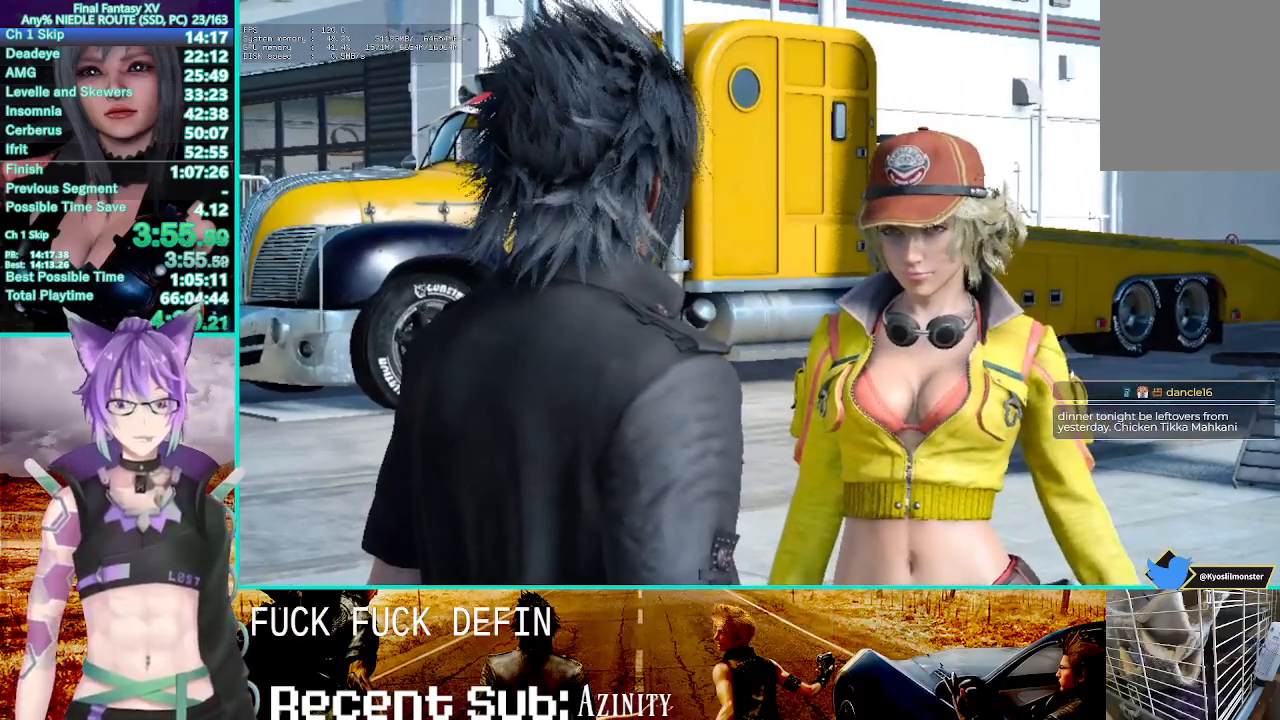
{"dt_ms": 500, "buttons": [], "left_stick": "center", "right_stick": "center", "events": [[17, "DPAD_RIGHT", "up"], [117, "DPAD_RIGHT", "down"], [217, "DPAD_RIGHT", "up"]]}
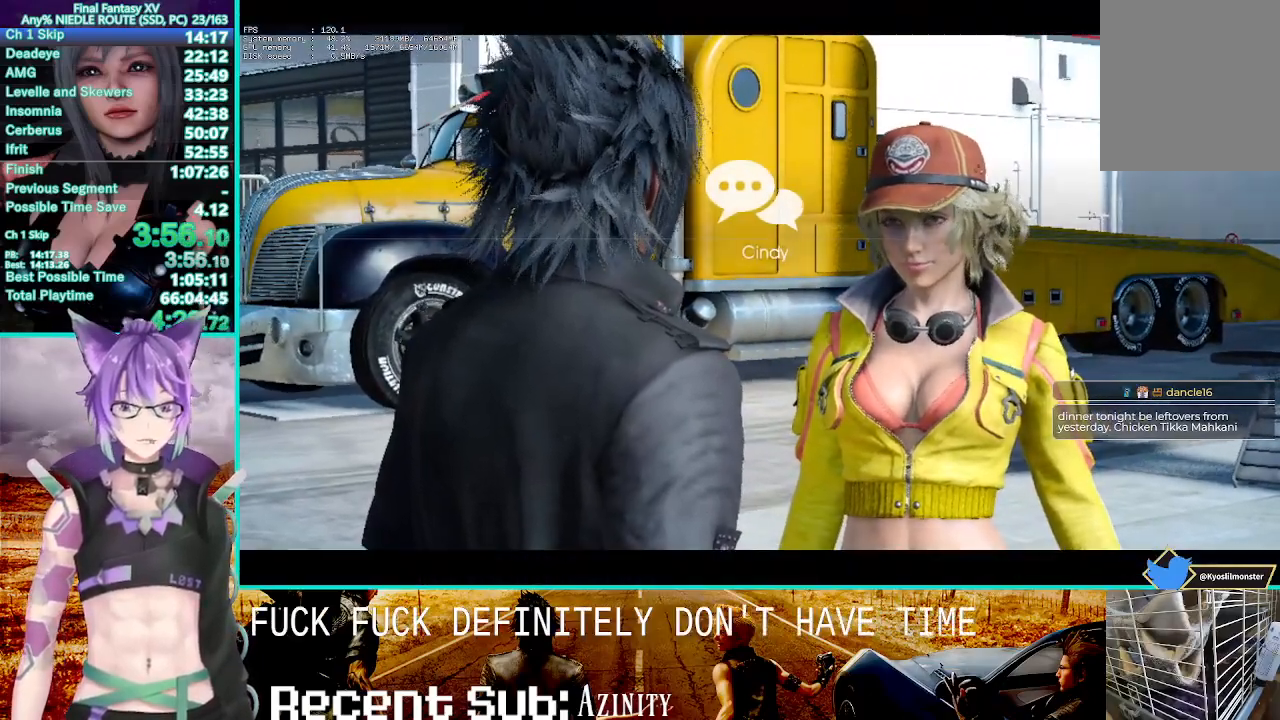
{"dt_ms": 500, "buttons": [], "left_stick": "center", "right_stick": "center", "events": []}
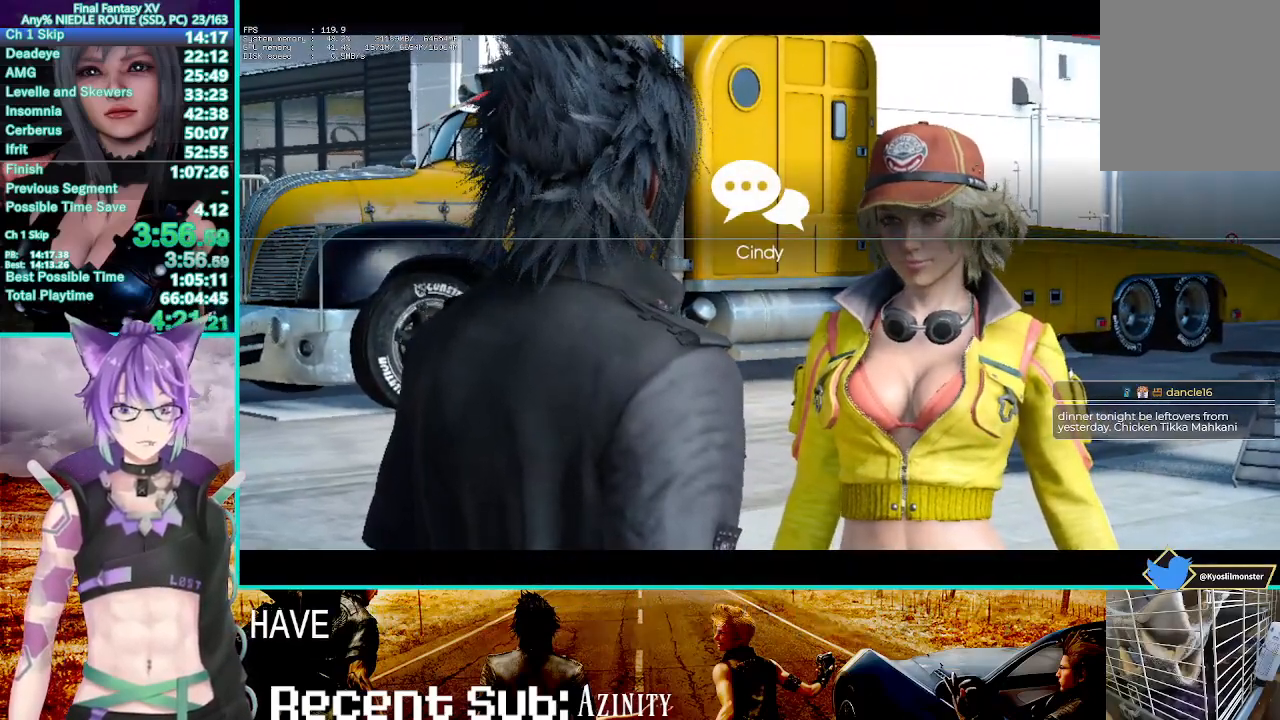
{"dt_ms": 500, "buttons": [], "left_stick": "center", "right_stick": "center", "events": []}
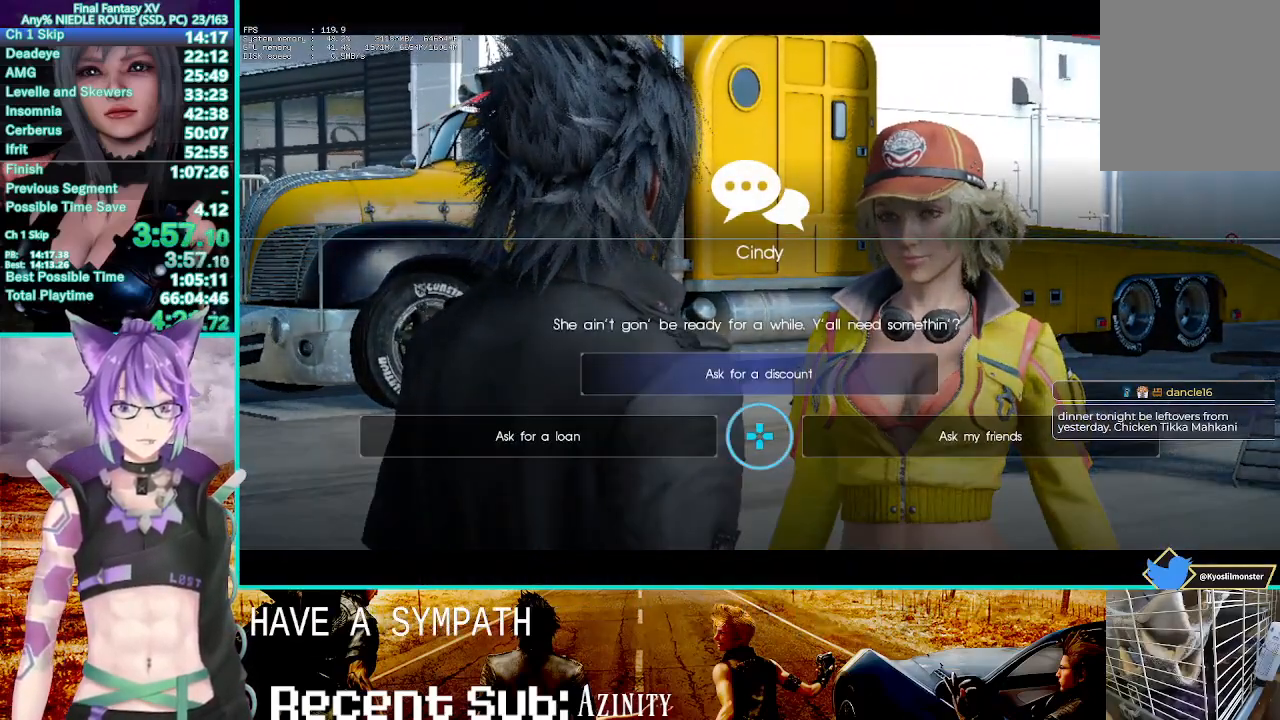
{"dt_ms": 500, "buttons": ["CROSS"], "left_stick": "center", "right_stick": "center", "events": [[100, "DPAD_RIGHT", "down"], [167, "CROSS", "down"], [200, "DPAD_RIGHT", "up"], [233, "CROSS", "up"], [317, "CROSS", "down"], [383, "CROSS", "up"], [500, "CROSS", "down"]]}
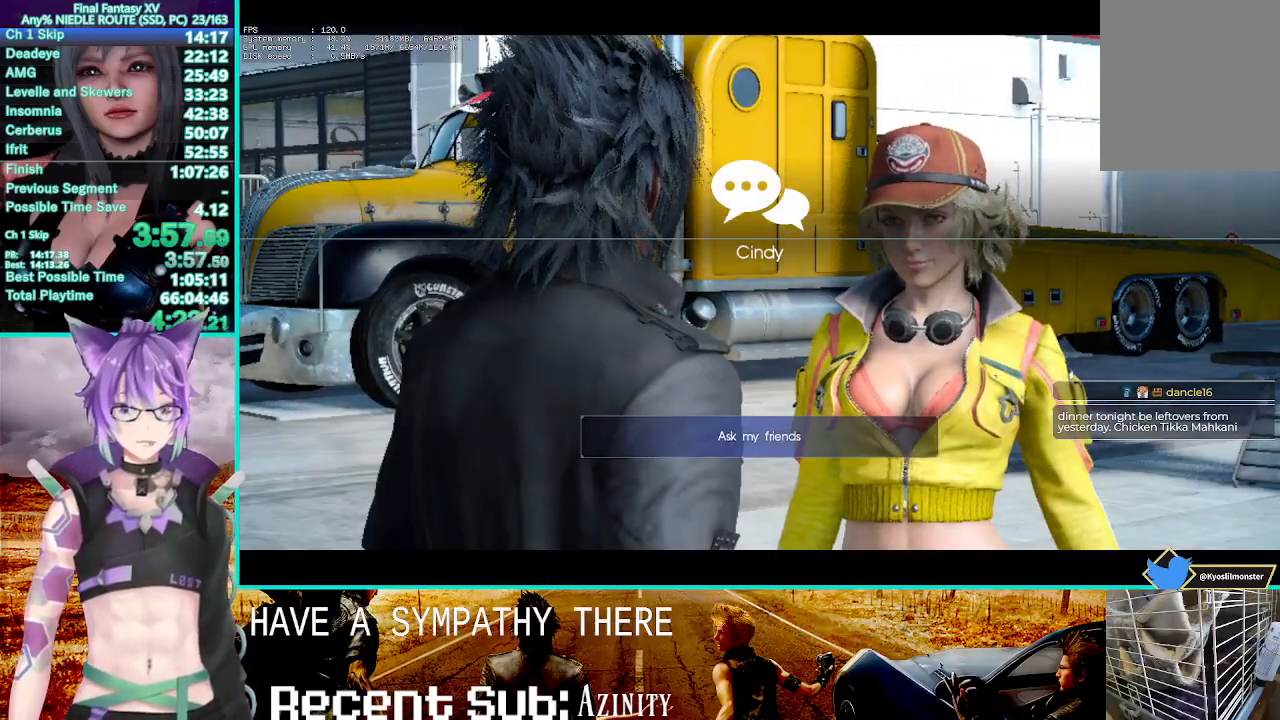
{"dt_ms": 500, "buttons": [], "left_stick": "center", "right_stick": "center", "events": [[117, "CROSS", "up"], [217, "CROSS", "down"], [383, "CROSS", "up"]]}
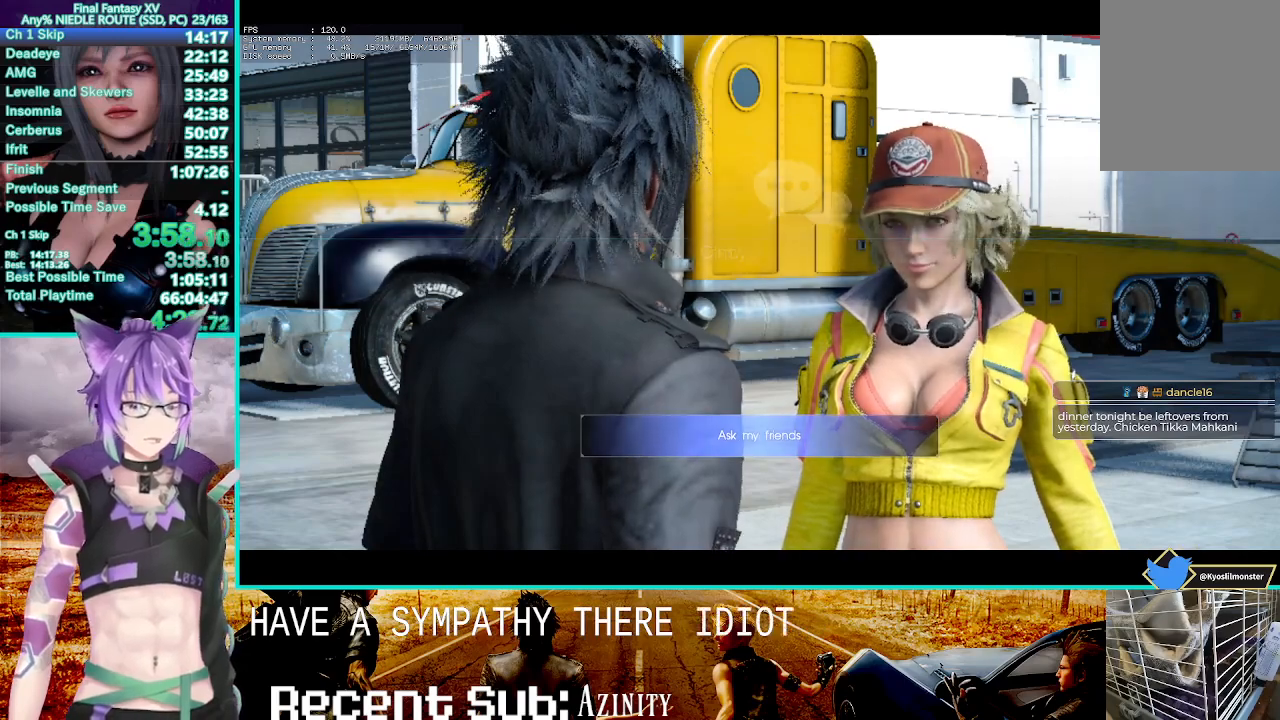
{"dt_ms": 500, "buttons": [], "left_stick": "center", "right_stick": "center", "events": [[283, "CROSS", "down"], [467, "CROSS", "up"]]}
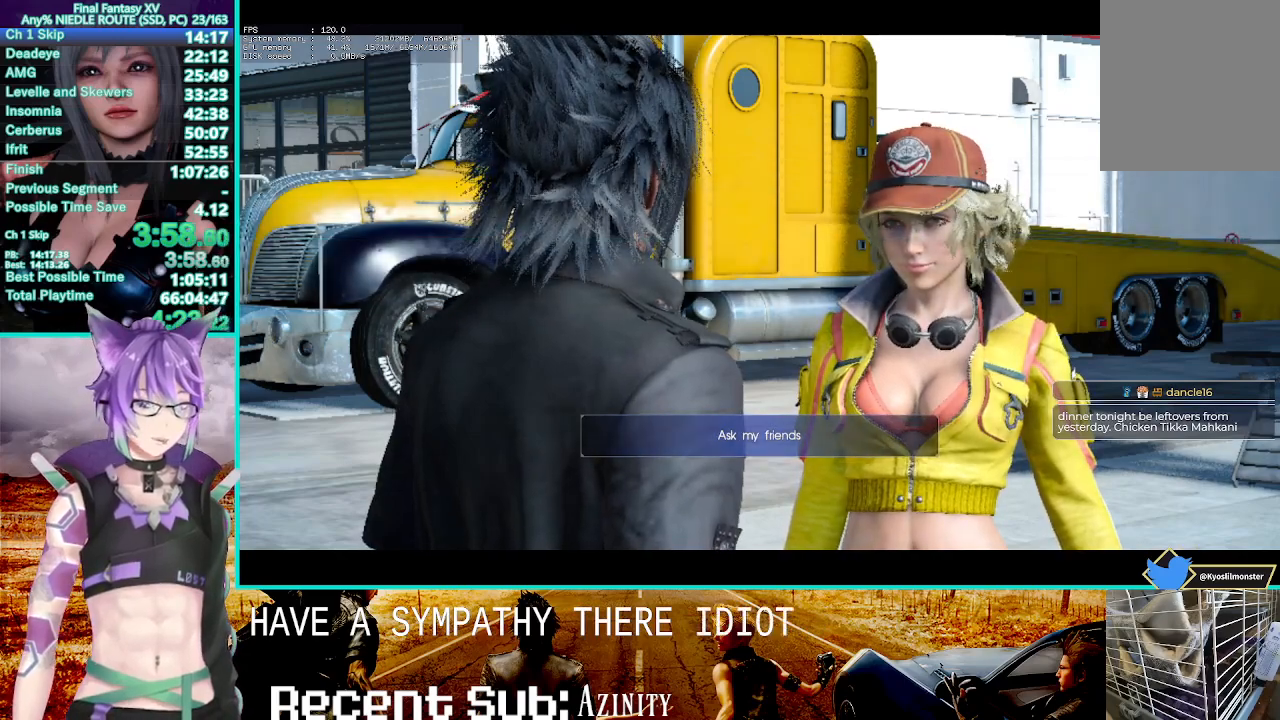
{"dt_ms": 500, "buttons": ["CROSS"], "left_stick": "center", "right_stick": "center", "events": [[150, "CROSS", "down"], [233, "CROSS", "up"], [350, "CROSS", "down"], [433, "CROSS", "up"], [500, "CROSS", "down"]]}
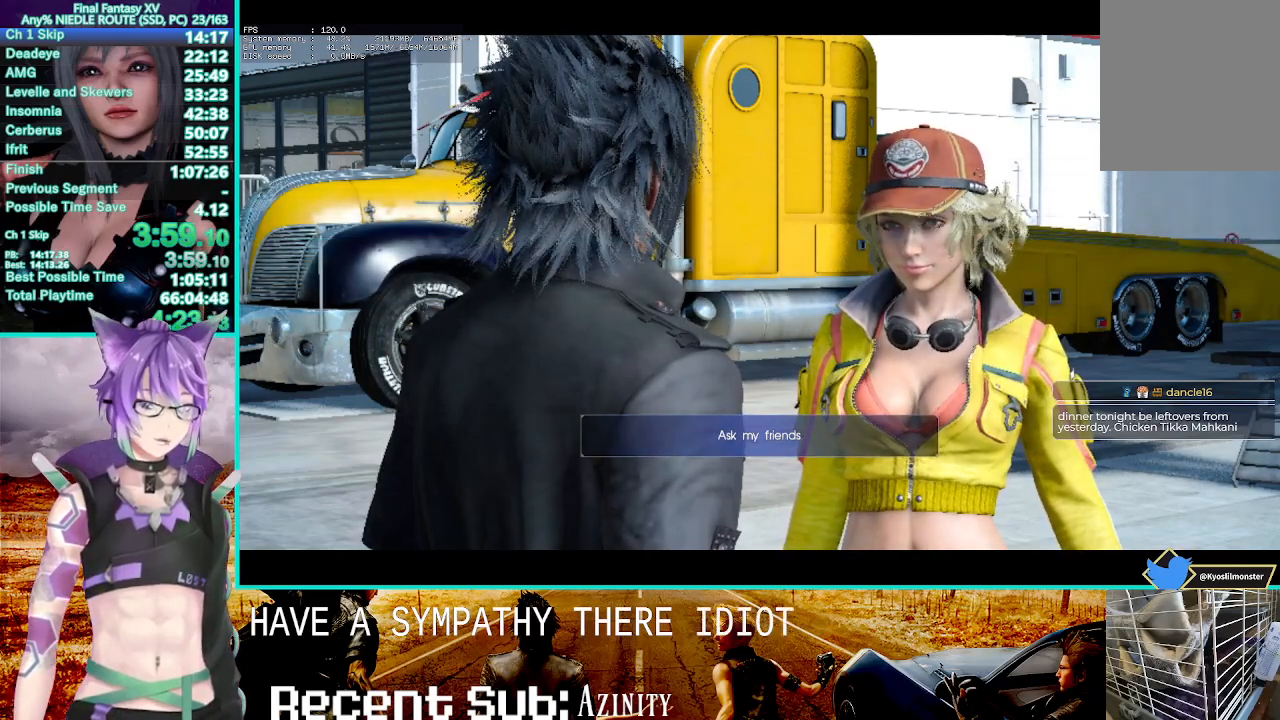
{"dt_ms": 500, "buttons": ["CROSS"], "left_stick": "center", "right_stick": "center", "events": [[67, "CROSS", "up"], [167, "CROSS", "down"], [233, "CROSS", "up"], [333, "CROSS", "down"], [400, "CROSS", "up"], [500, "CROSS", "down"]]}
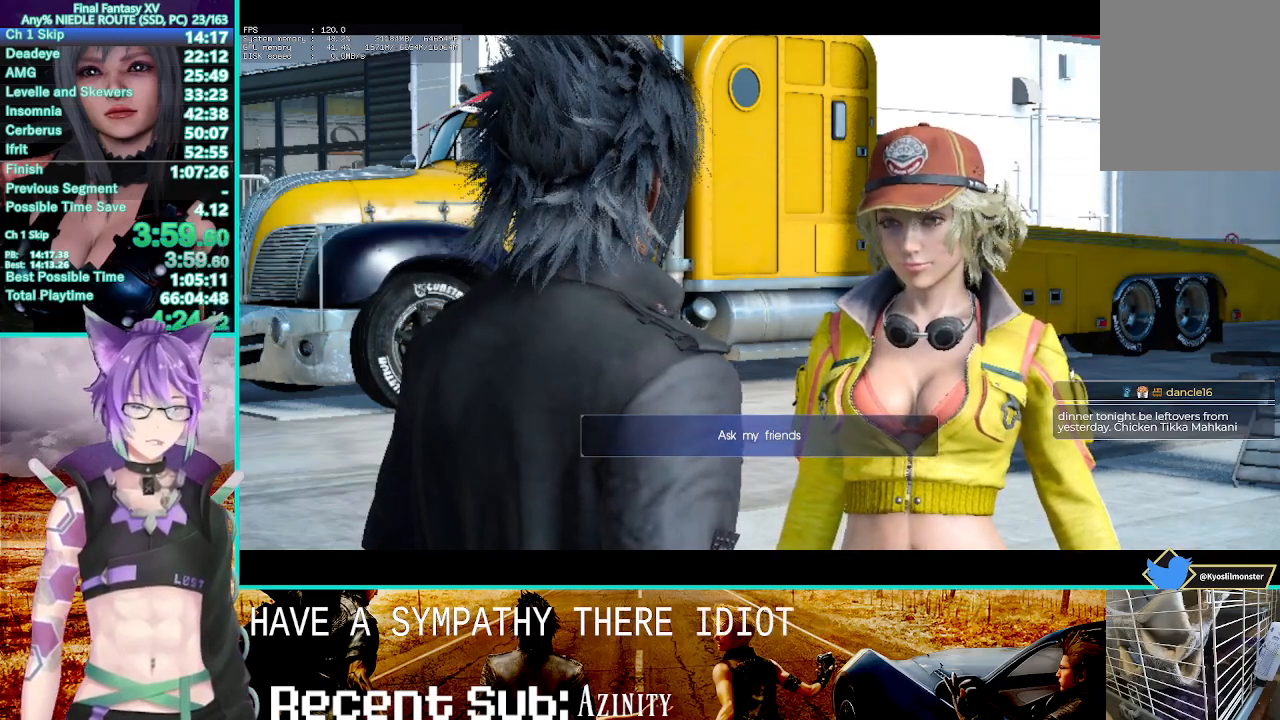
{"dt_ms": 500, "buttons": [], "left_stick": "center", "right_stick": "center", "events": [[100, "CROSS", "up"], [150, "CROSS", "down"], [267, "CROSS", "up"], [400, "CROSS", "down"], [483, "CROSS", "up"]]}
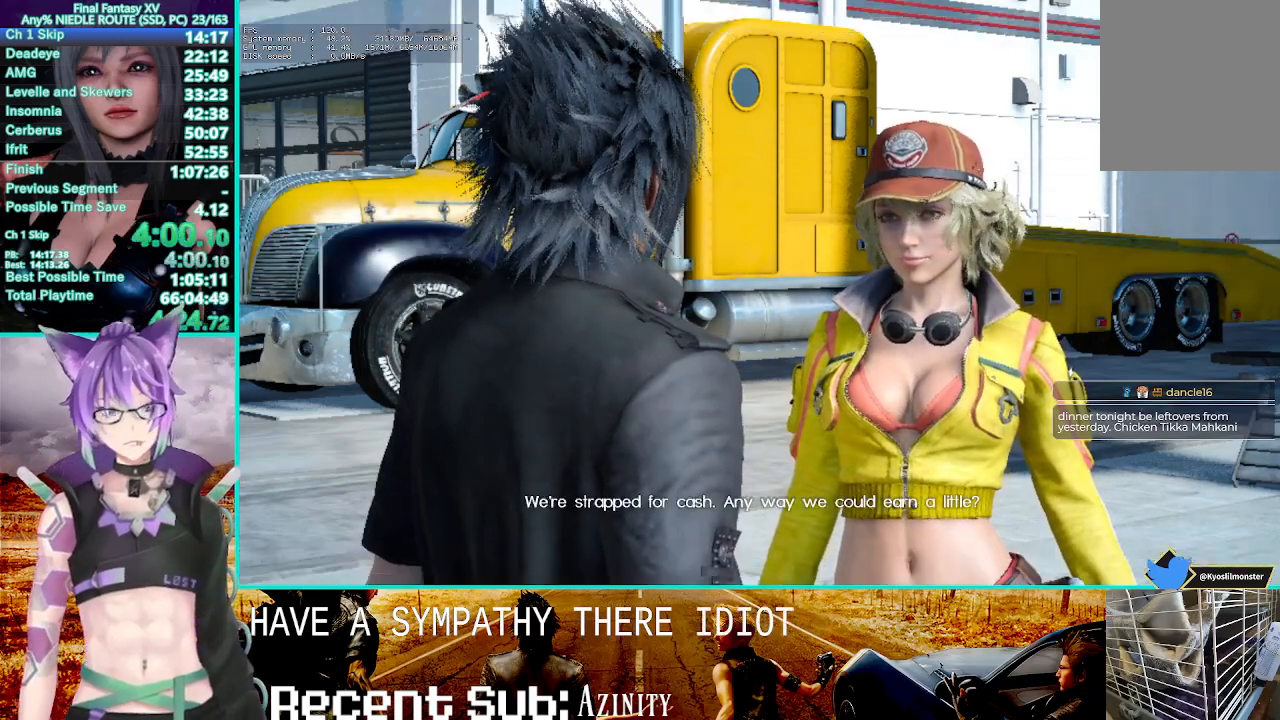
{"dt_ms": 500, "buttons": [], "left_stick": "center", "right_stick": "center", "events": [[83, "CROSS", "down"], [200, "CROSS", "up"], [267, "CROSS", "down"], [400, "CROSS", "up"]]}
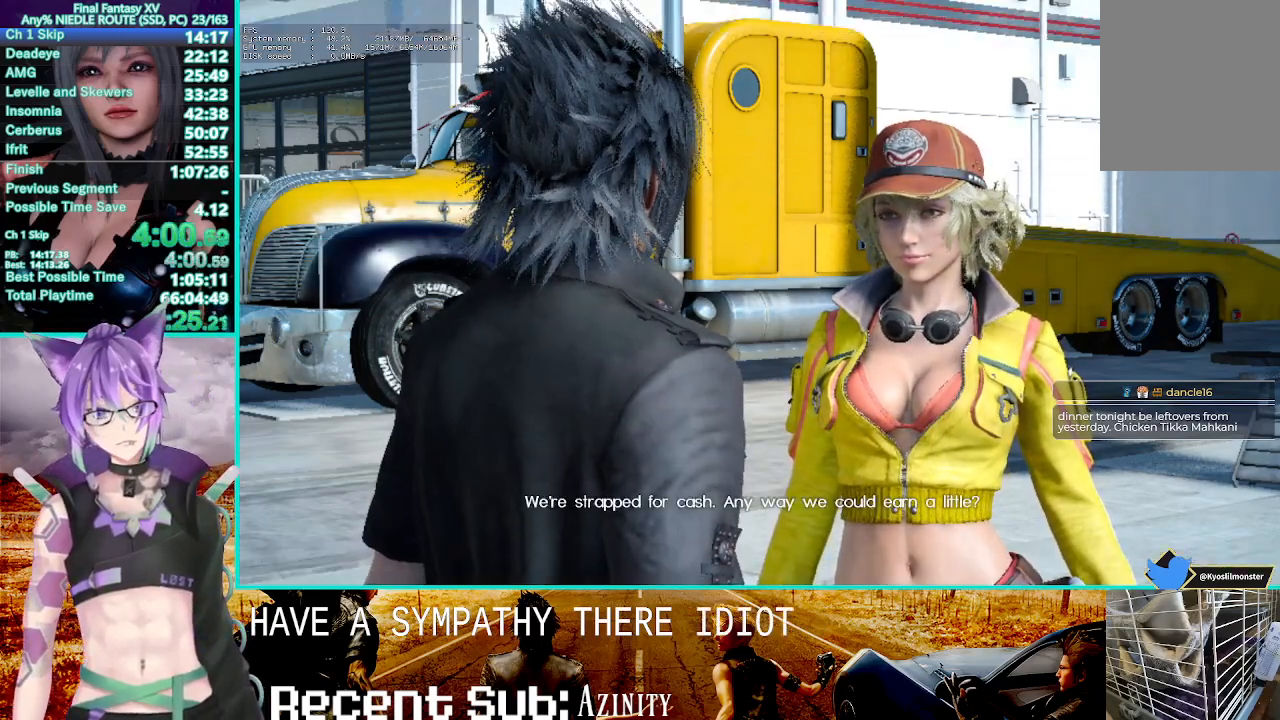
{"dt_ms": 500, "buttons": [], "left_stick": "center", "right_stick": "center", "events": []}
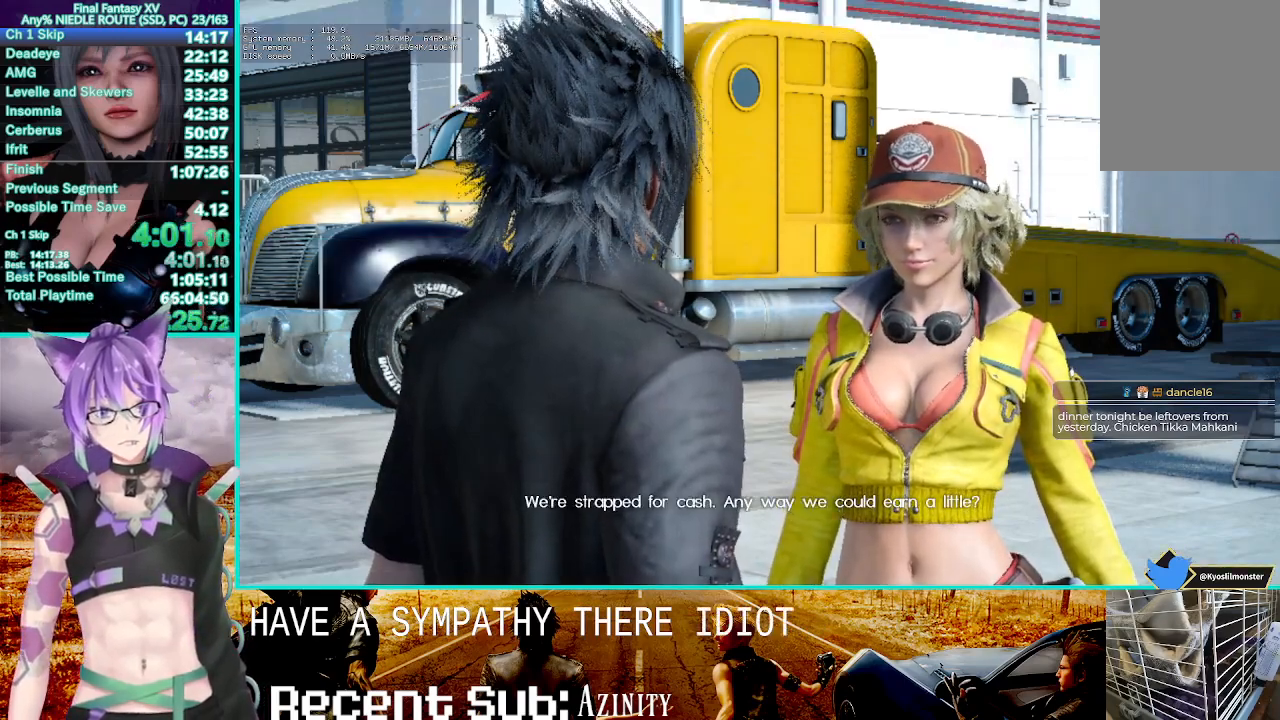
{"dt_ms": 500, "buttons": [], "left_stick": "center", "right_stick": "center", "events": []}
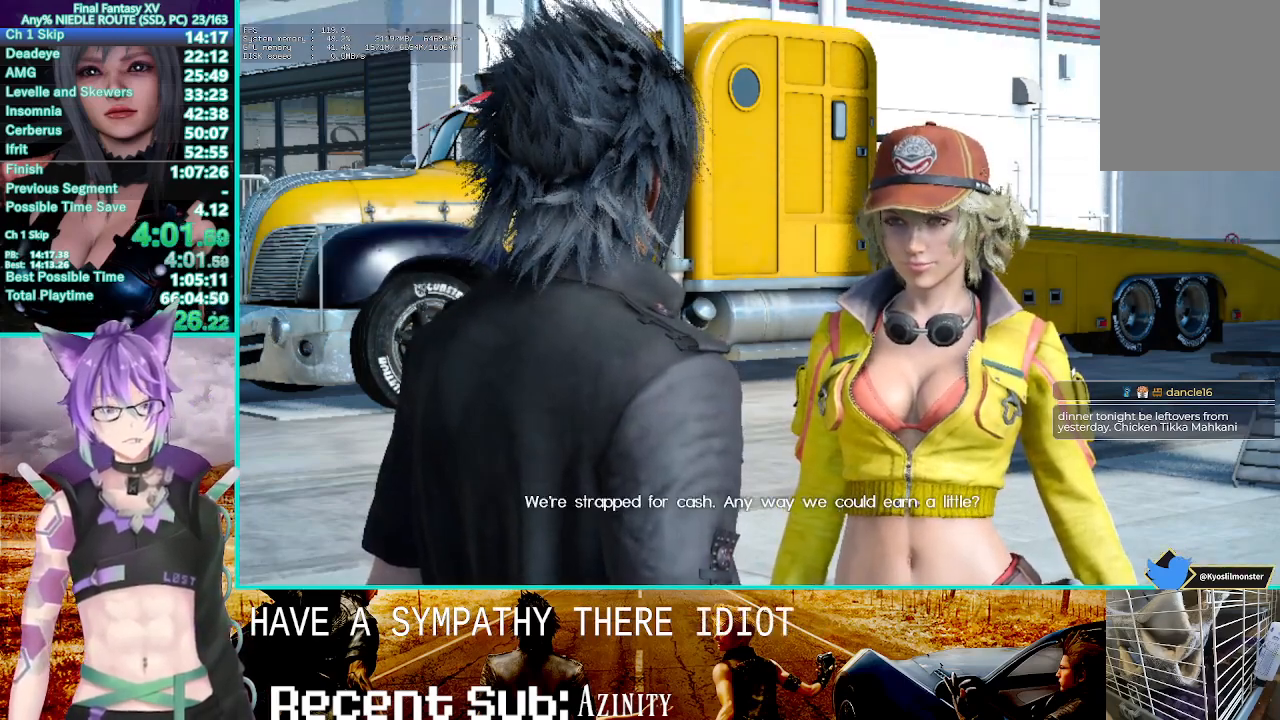
{"dt_ms": 500, "buttons": [], "left_stick": "center", "right_stick": "center", "events": []}
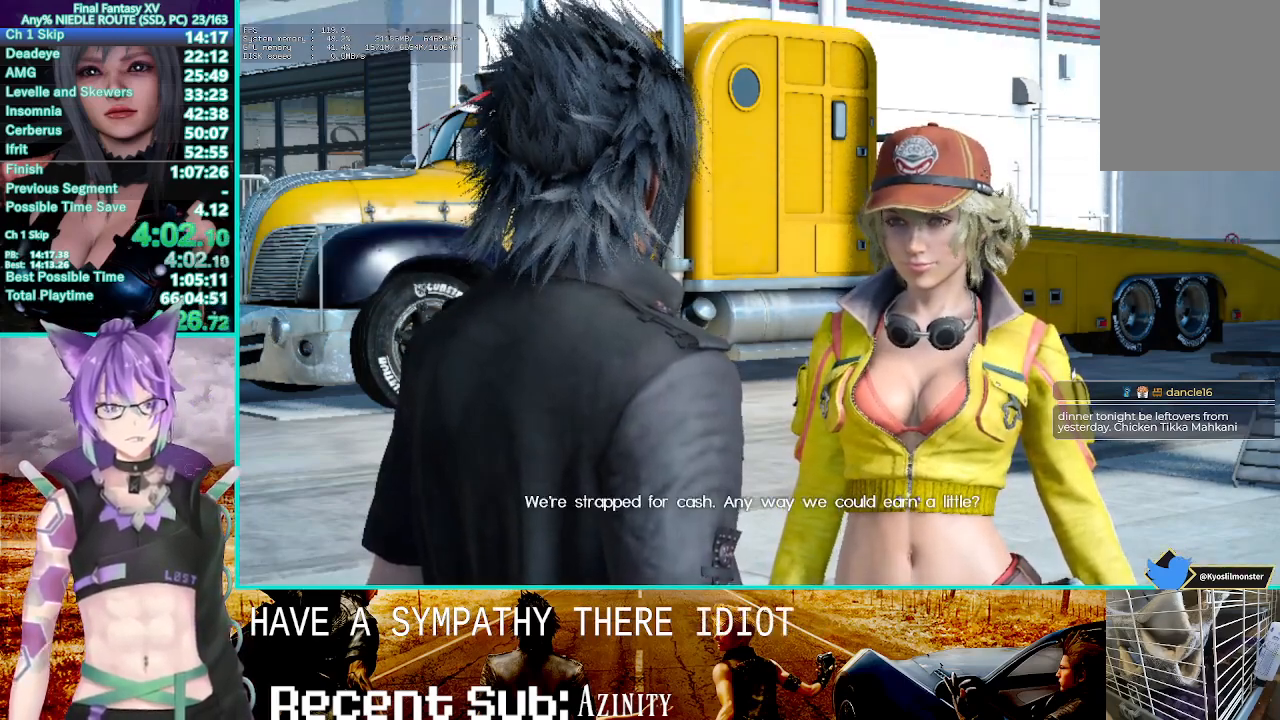
{"dt_ms": 1000, "buttons": [], "left_stick": "center", "right_stick": "center"}
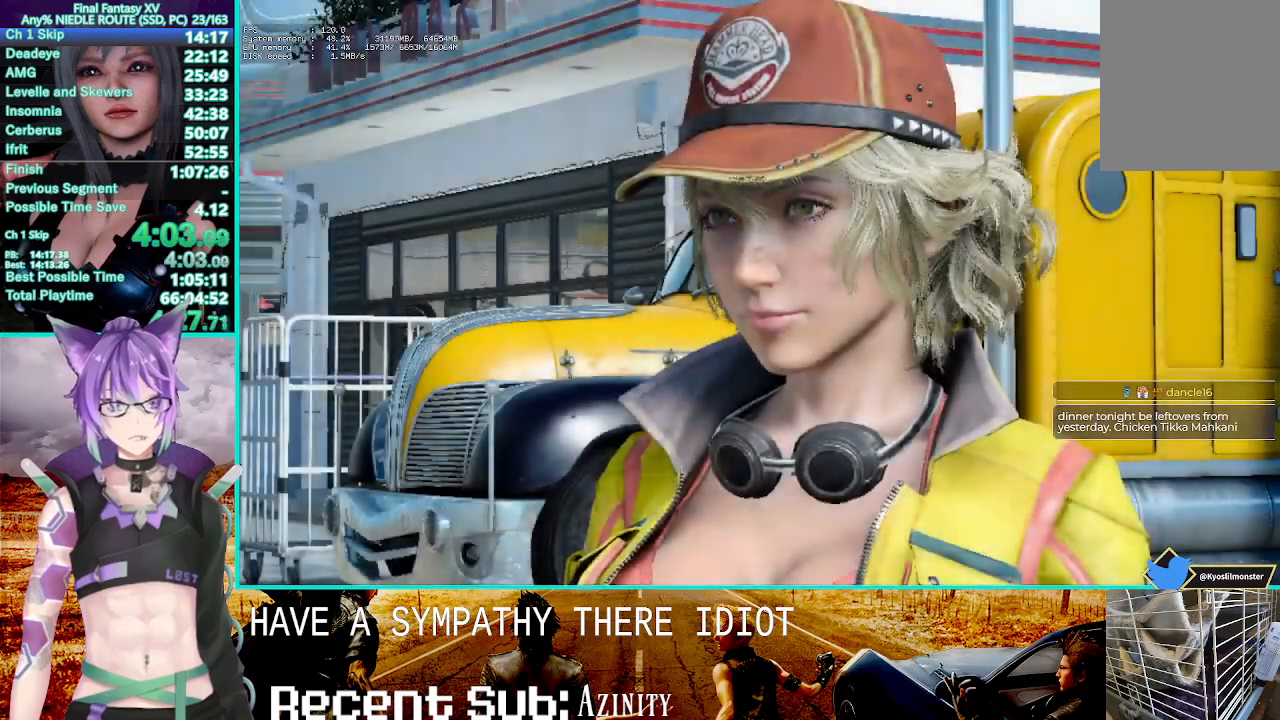
{"dt_ms": 500, "buttons": ["CROSS"], "left_stick": "center", "right_stick": "center", "events": [[433, "CROSS", "down"]]}
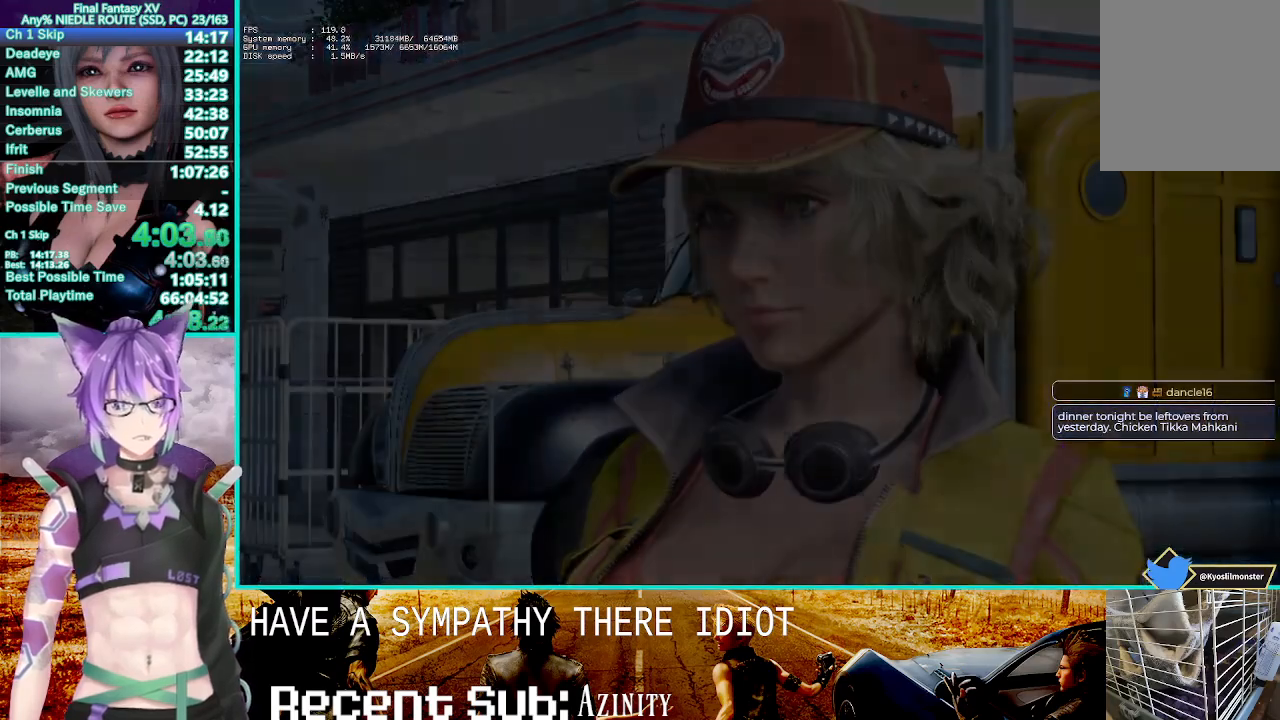
{"dt_ms": 500, "buttons": [], "left_stick": "center", "right_stick": "center", "events": [[50, "CROSS", "up"], [150, "CROSS", "down"], [300, "CROSS", "up"]]}
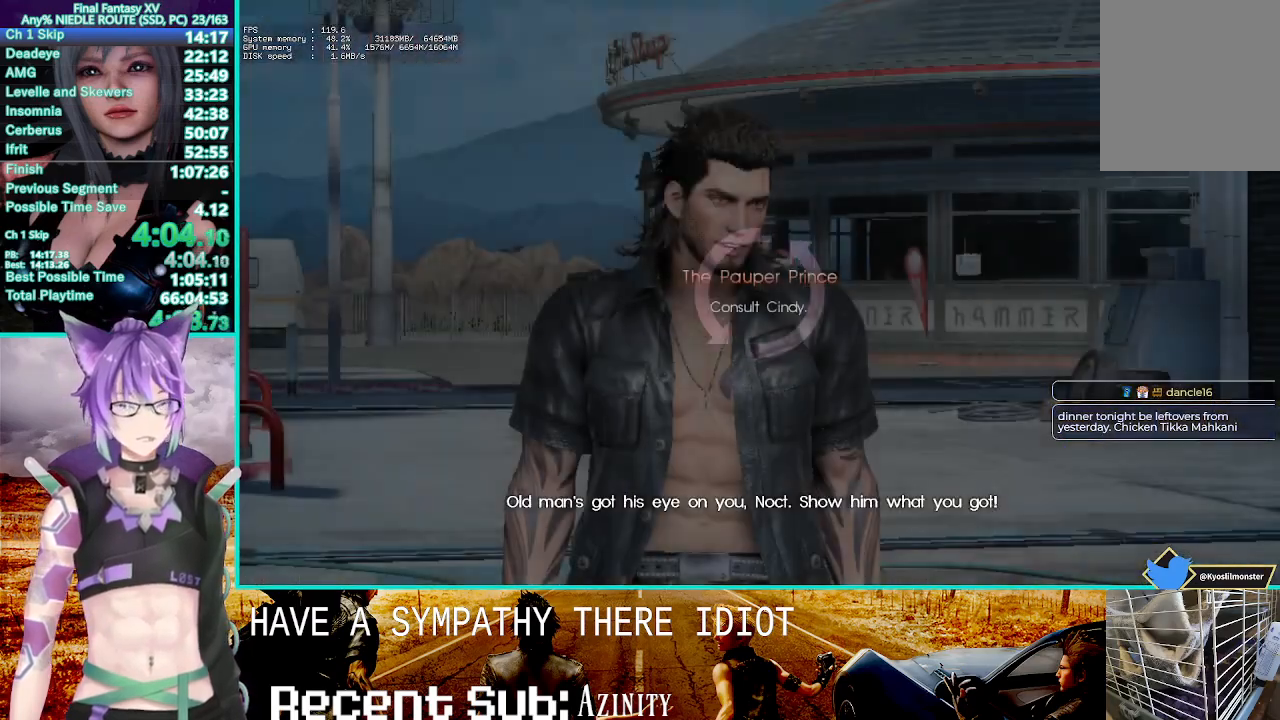
{"dt_ms": 500, "buttons": [], "left_stick": "center", "right_stick": "center", "events": [[17, "CROSS", "down"], [167, "CROSS", "up"]]}